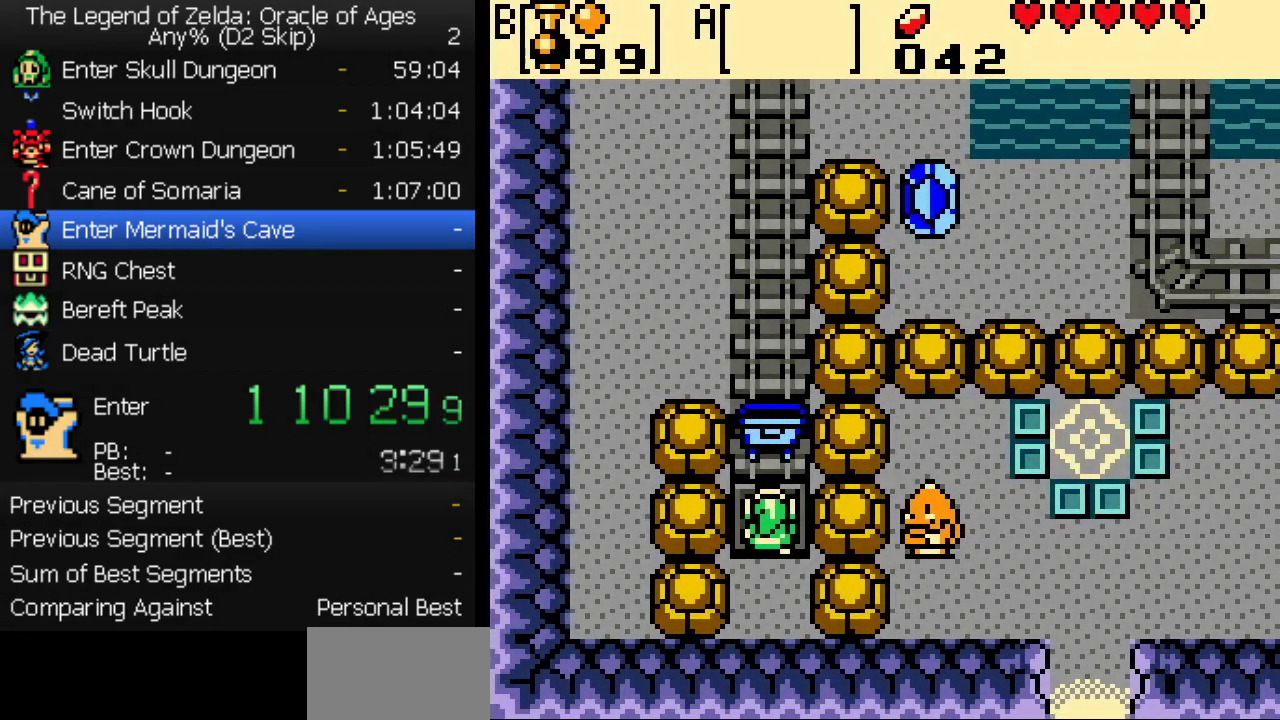
Gameplay with a controller (Nintendo layout); each line is a JSON object with the inputs held at the frame after it. "events" lists button and stick changes between this image and that frame as [ms after this image, input, new state], when the widget could be followed in between. Not read: L3 R3.
{"buttons": ["B"], "events": [[50, "A", "down"], [100, "A", "up"], [117, "B", "down"], [167, "A", "down"], [183, "B", "up"], [217, "A", "up"], [267, "B", "down"], [433, "A", "down"], [483, "A", "up"]]}
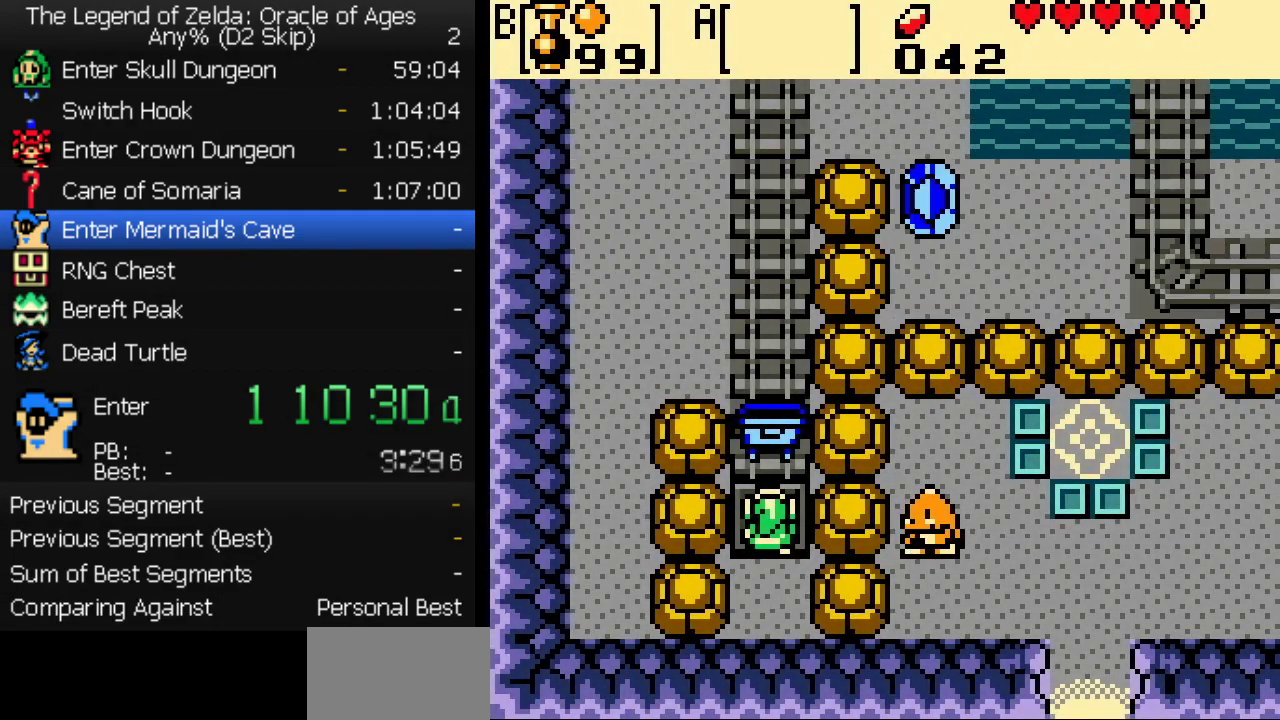
{"buttons": ["DPAD_UP"], "events": [[33, "A", "down"], [50, "B", "up"], [117, "A", "up"], [233, "DPAD_UP", "down"]]}
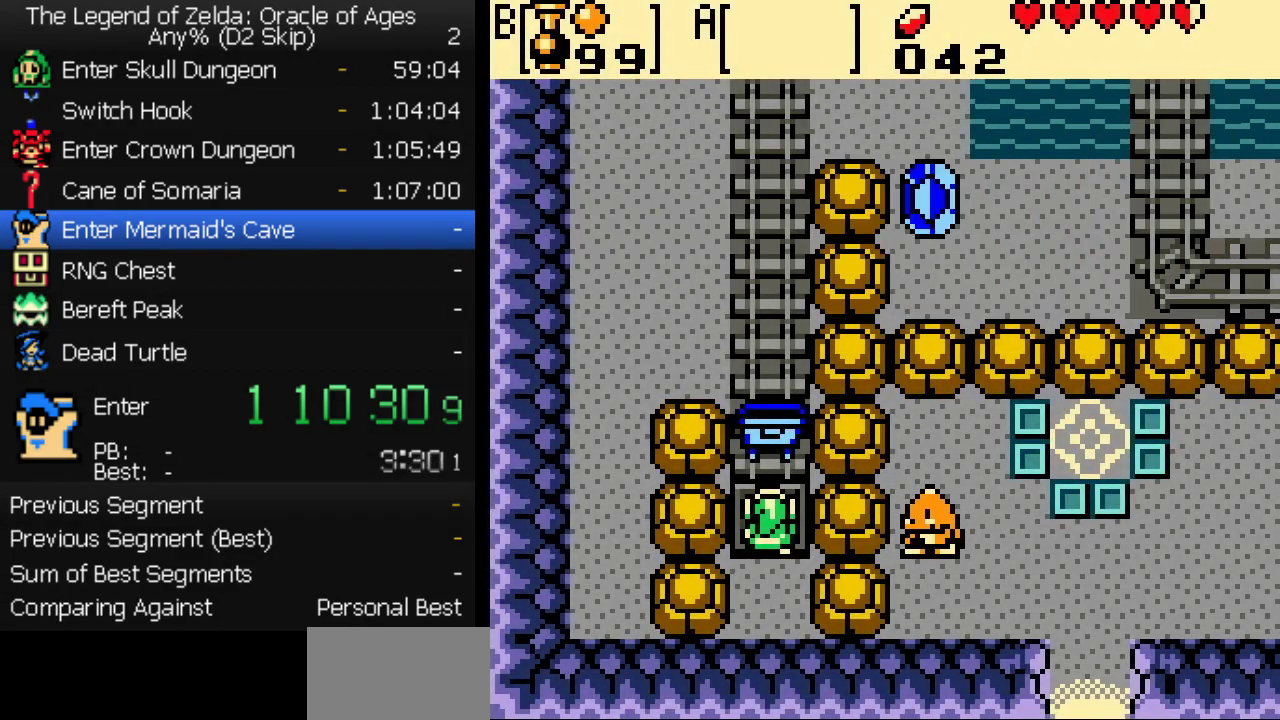
{"buttons": [], "events": [[350, "DPAD_UP", "up"]]}
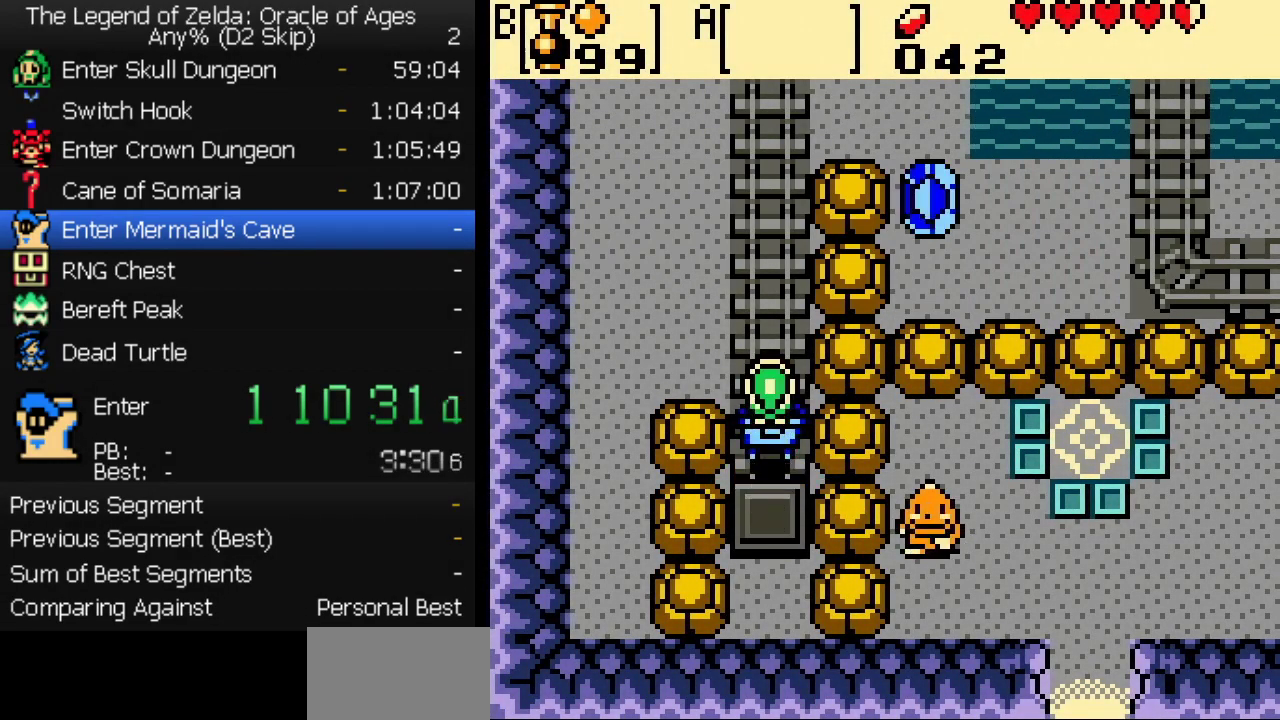
{"buttons": [], "events": [[50, "DPAD_DOWN", "down"], [117, "B", "down"], [150, "DPAD_DOWN", "up"], [167, "B", "up"]]}
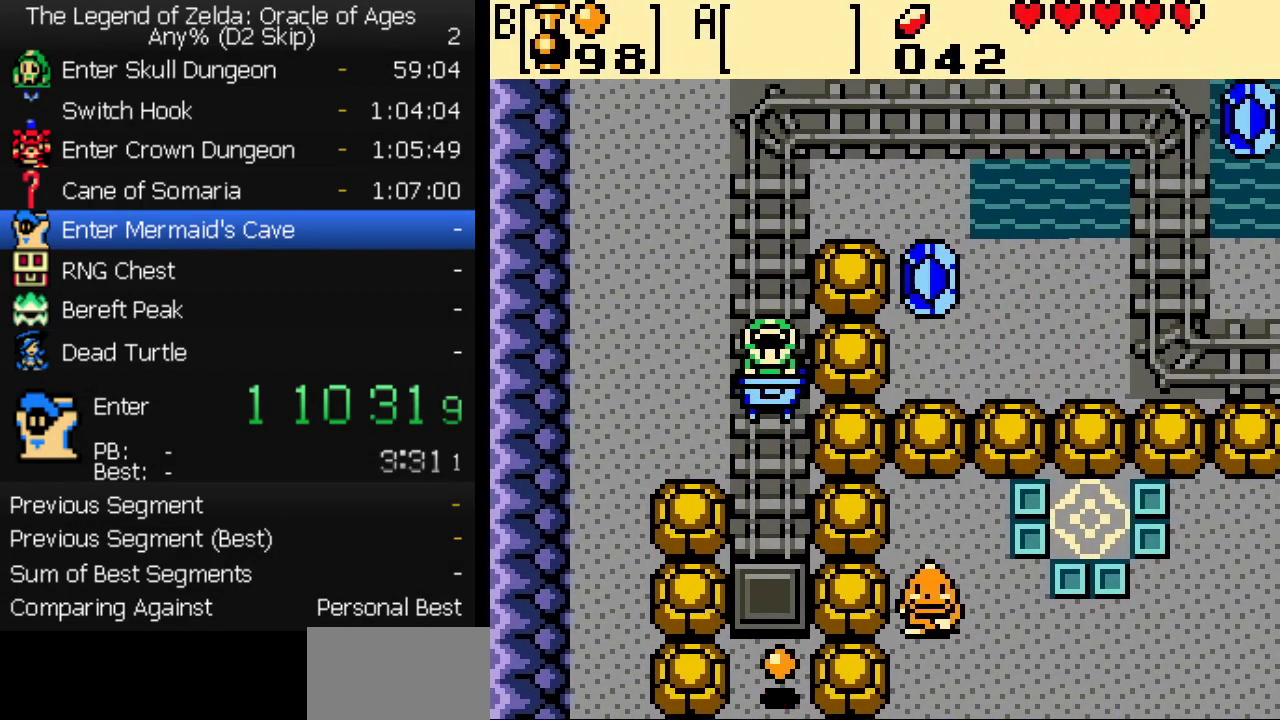
{"buttons": [], "events": [[67, "DPAD_UP", "down"], [167, "DPAD_UP", "up"]]}
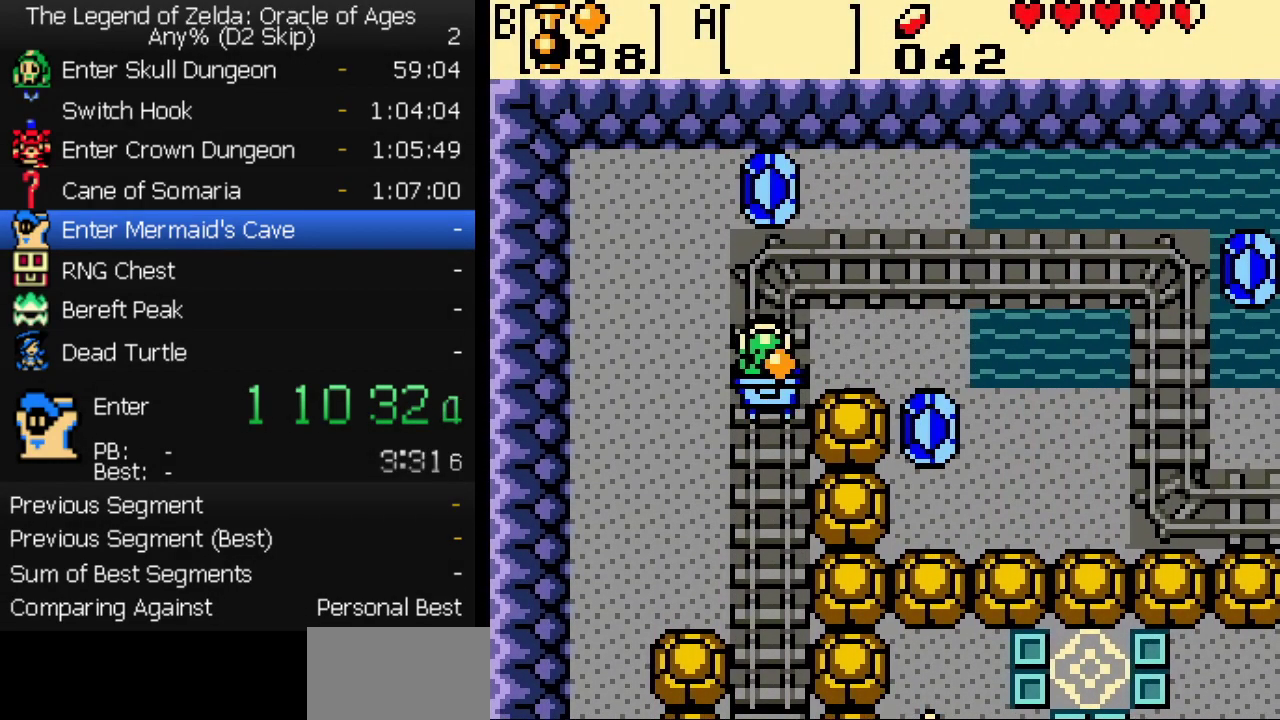
{"buttons": [], "events": []}
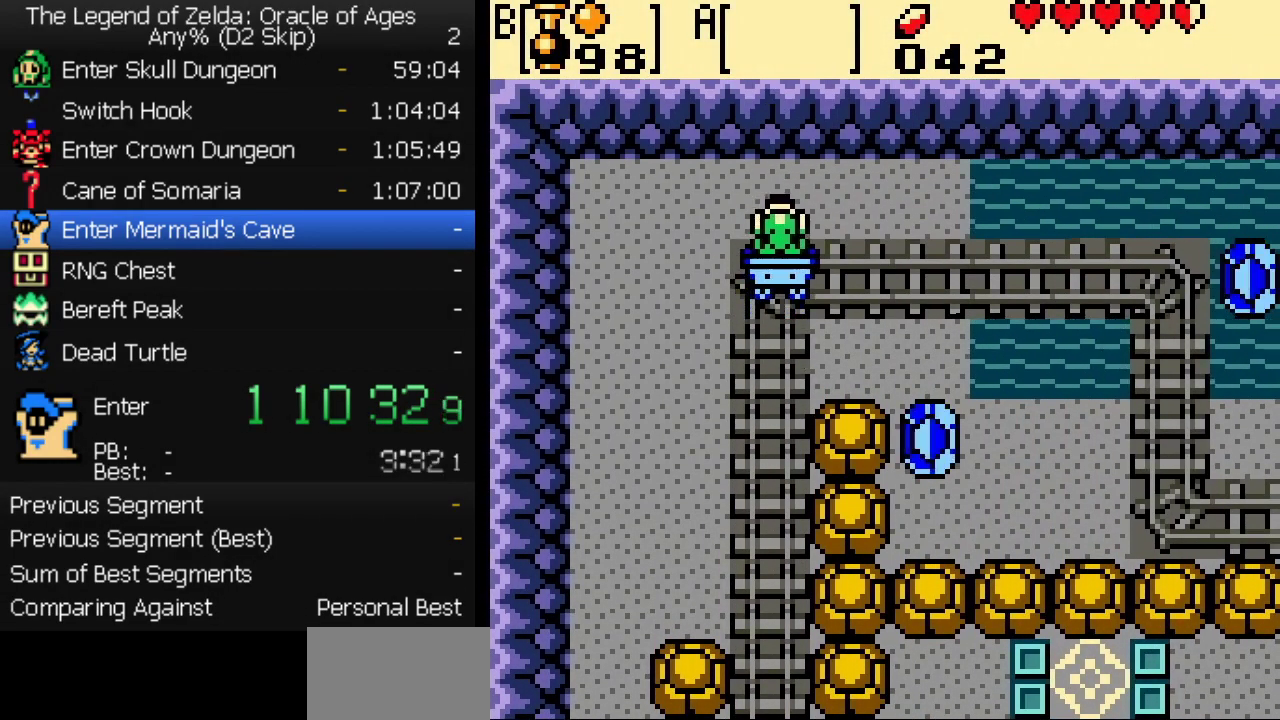
{"buttons": [], "events": [[450, "B", "down"], [500, "B", "up"]]}
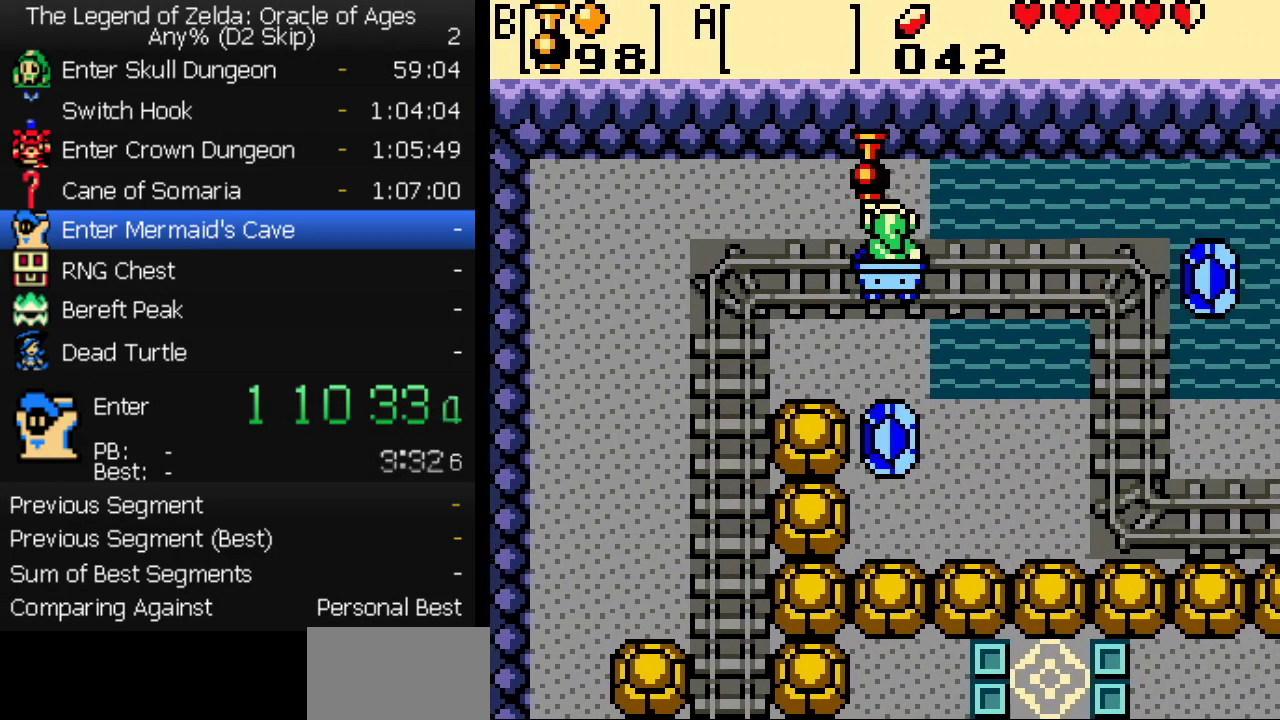
{"buttons": ["B"], "events": [[367, "DPAD_LEFT", "down"], [433, "DPAD_LEFT", "up"], [483, "B", "down"]]}
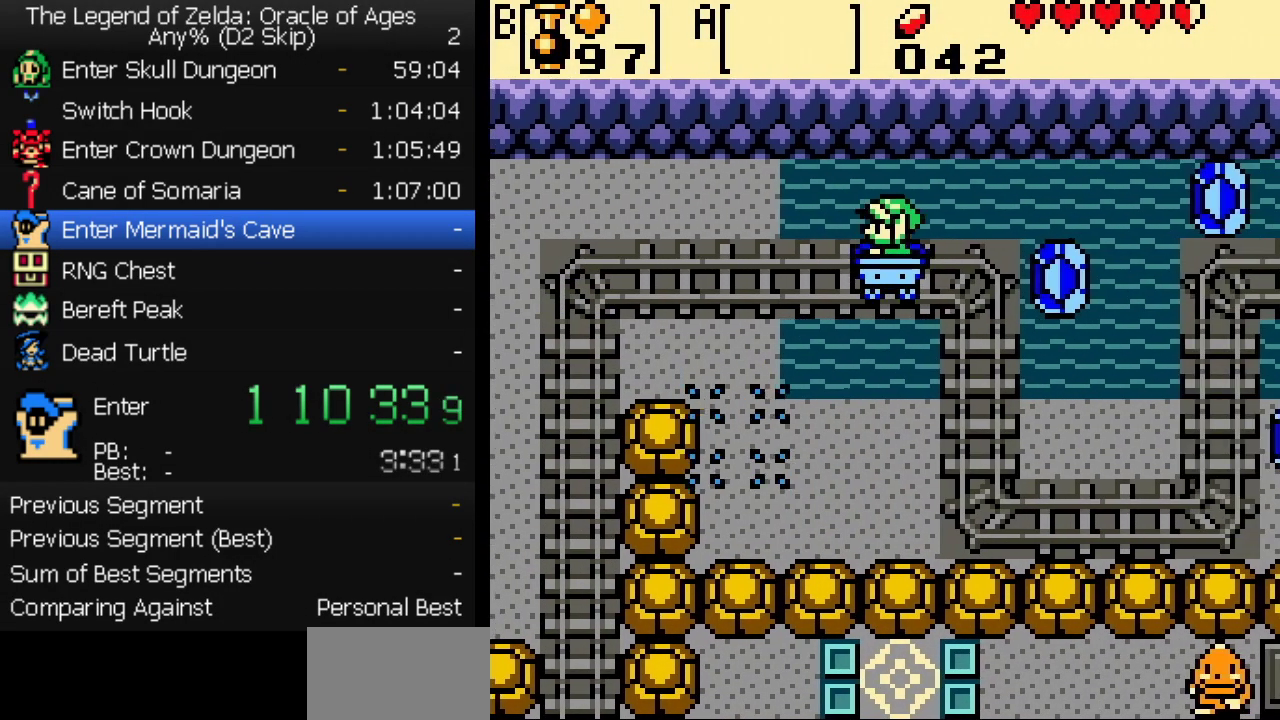
{"buttons": [], "events": [[50, "B", "up"]]}
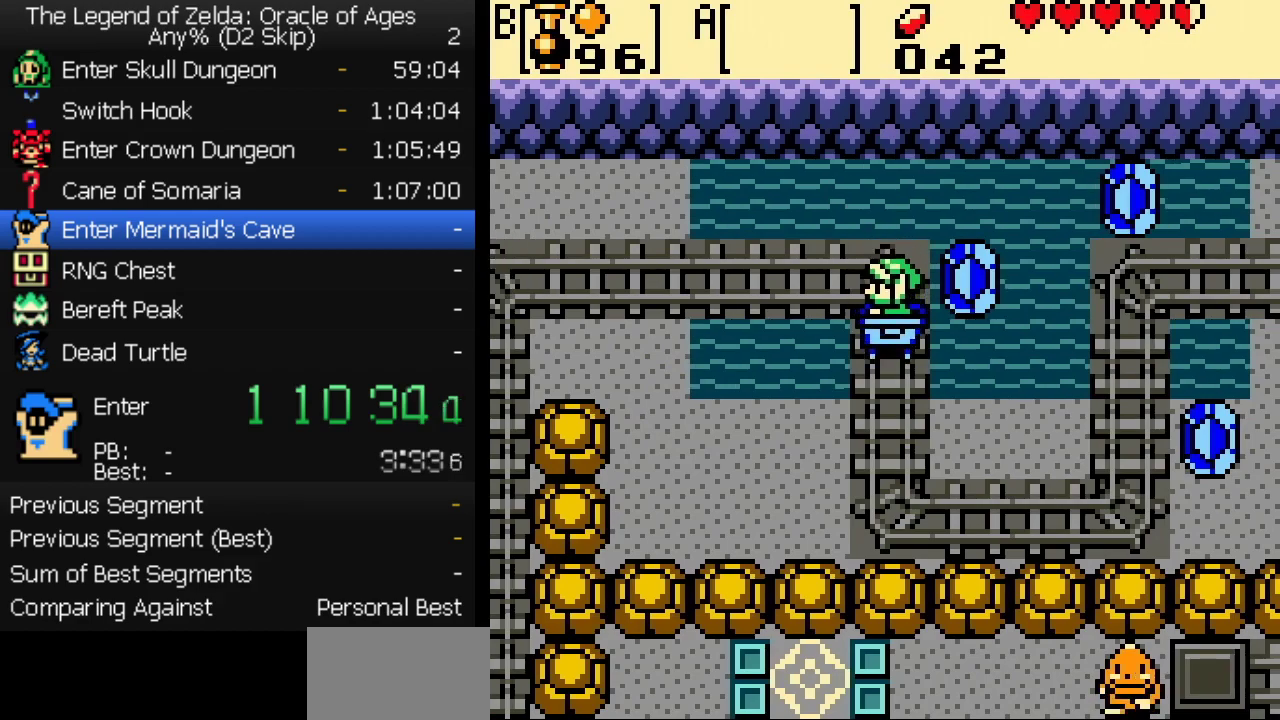
{"buttons": ["DPAD_RIGHT"], "events": [[483, "DPAD_RIGHT", "down"]]}
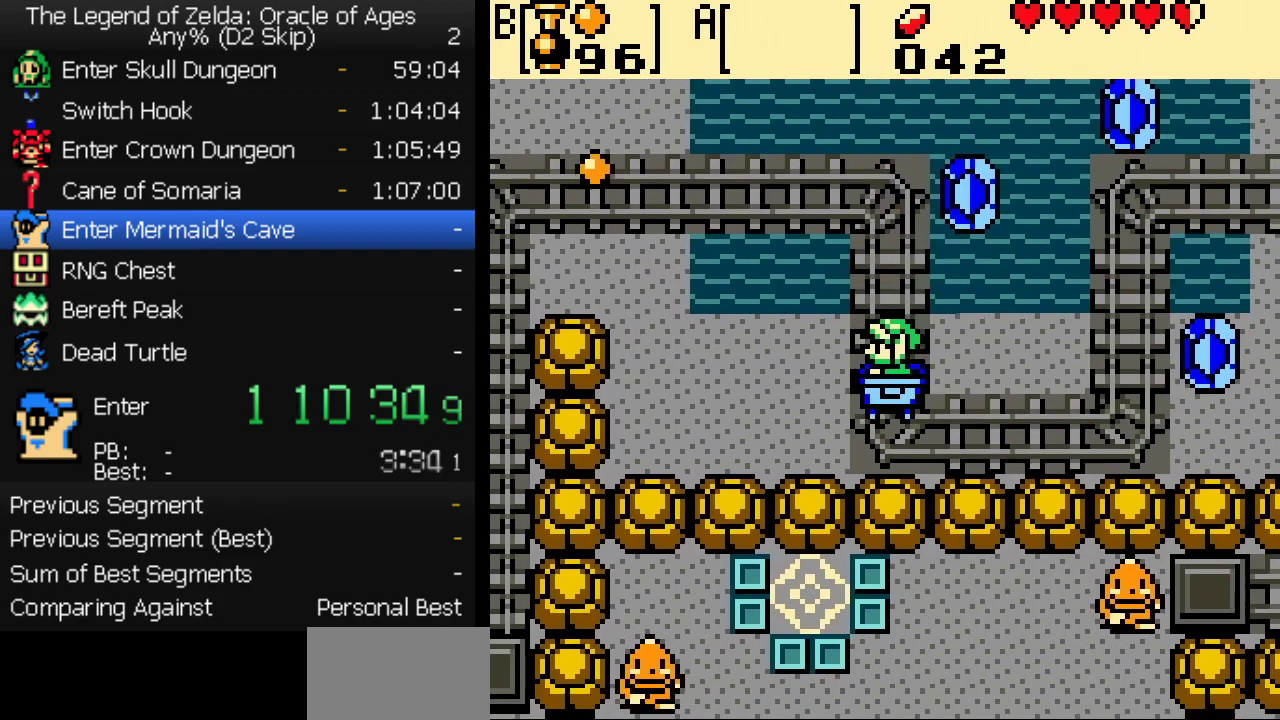
{"buttons": [], "events": [[67, "DPAD_RIGHT", "up"]]}
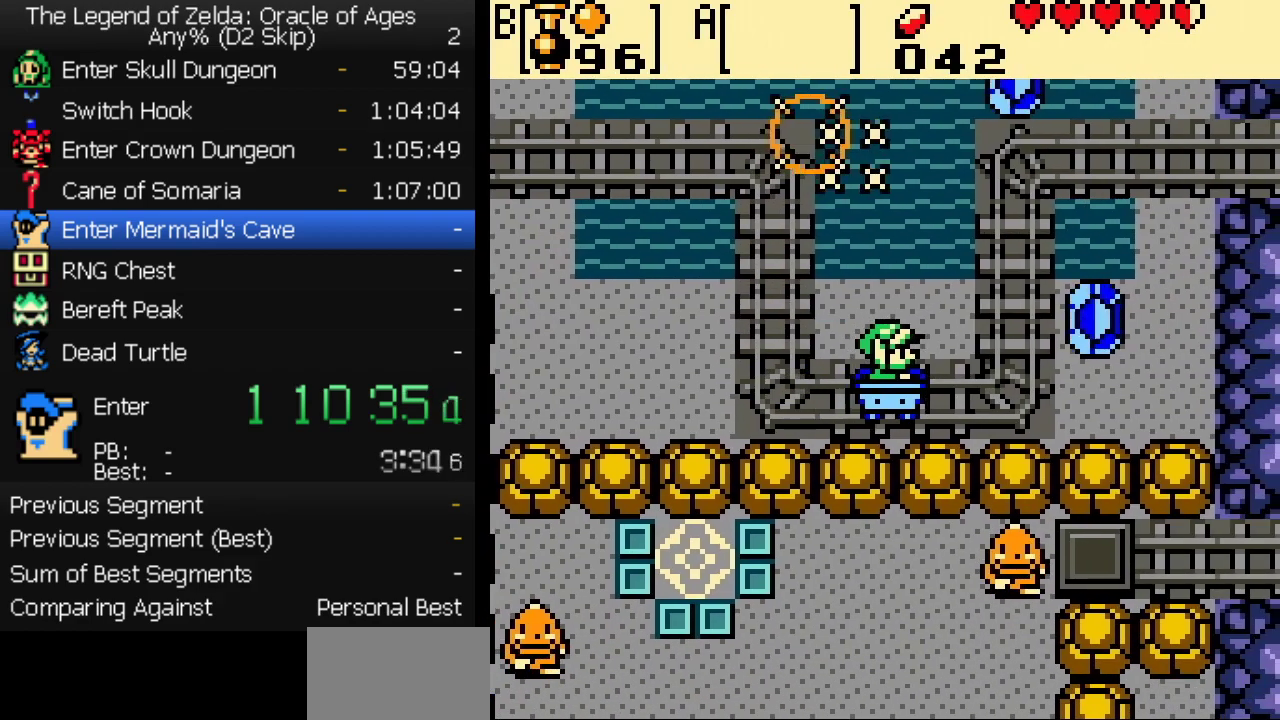
{"buttons": [], "events": [[133, "DPAD_DOWN", "down"], [250, "DPAD_DOWN", "up"], [350, "B", "down"], [467, "B", "up"]]}
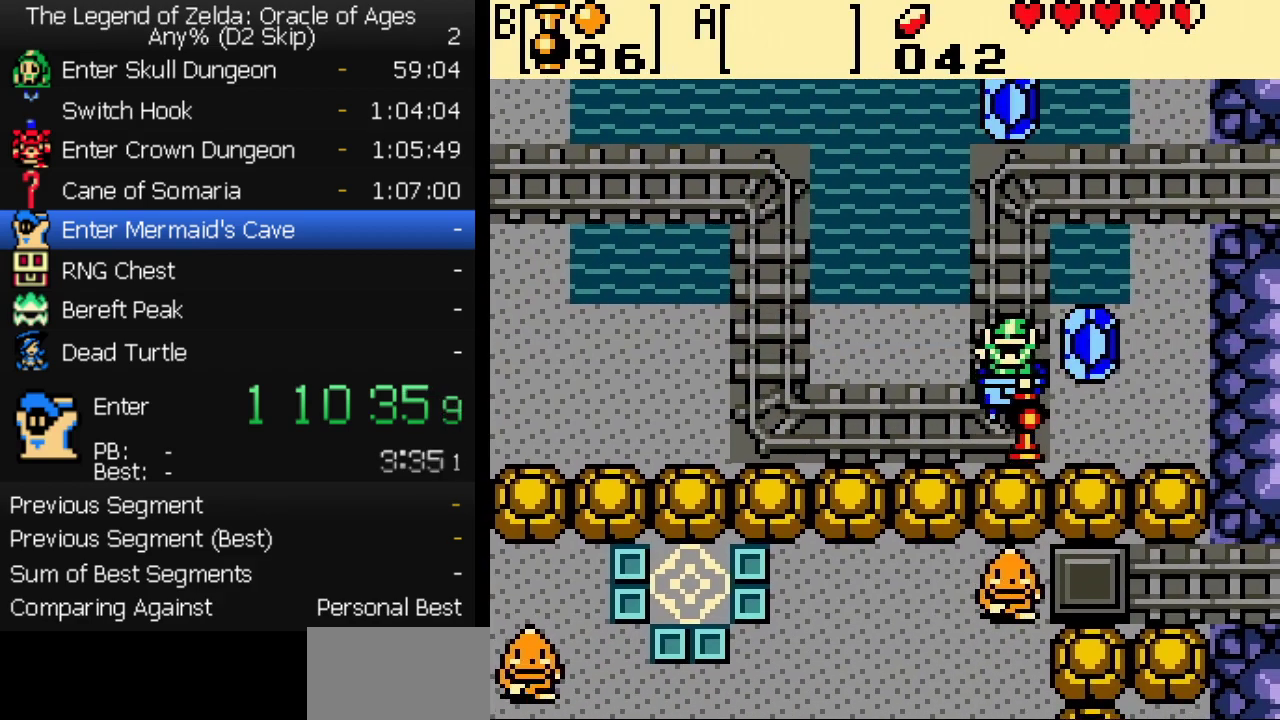
{"buttons": [], "events": [[400, "DPAD_UP", "down"], [500, "DPAD_UP", "up"]]}
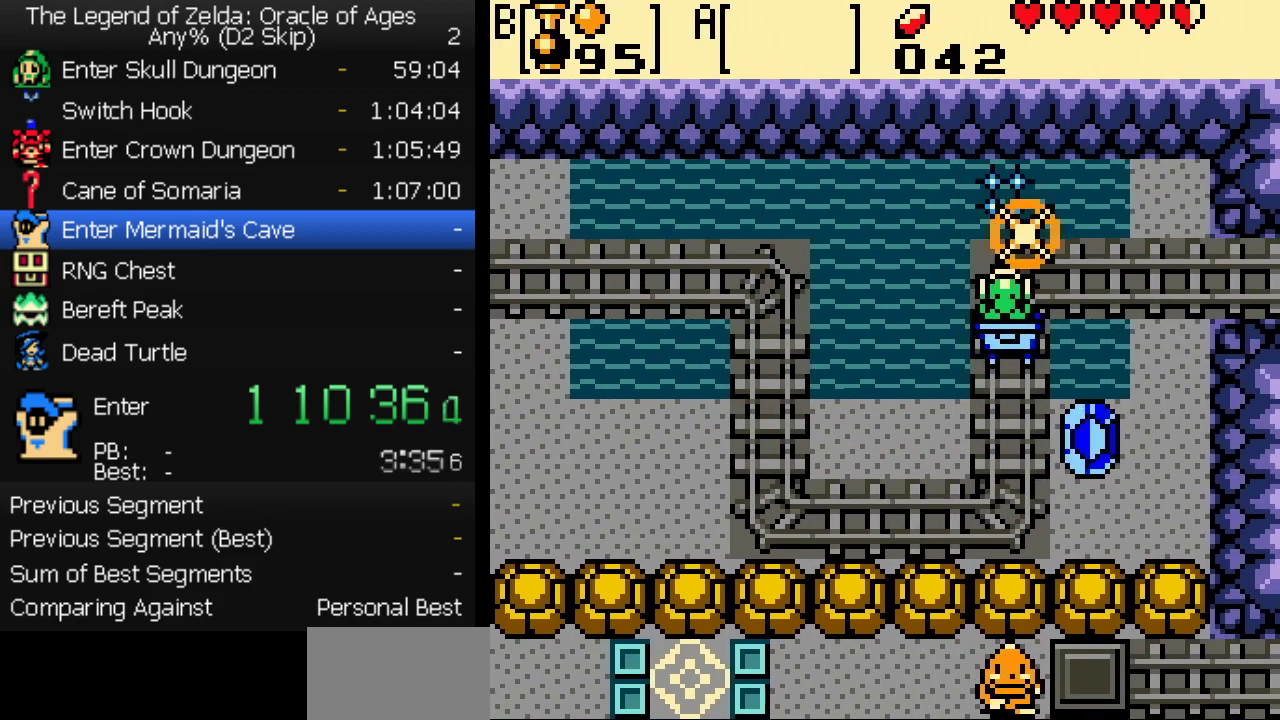
{"buttons": [], "events": [[433, "B", "down"], [500, "B", "up"]]}
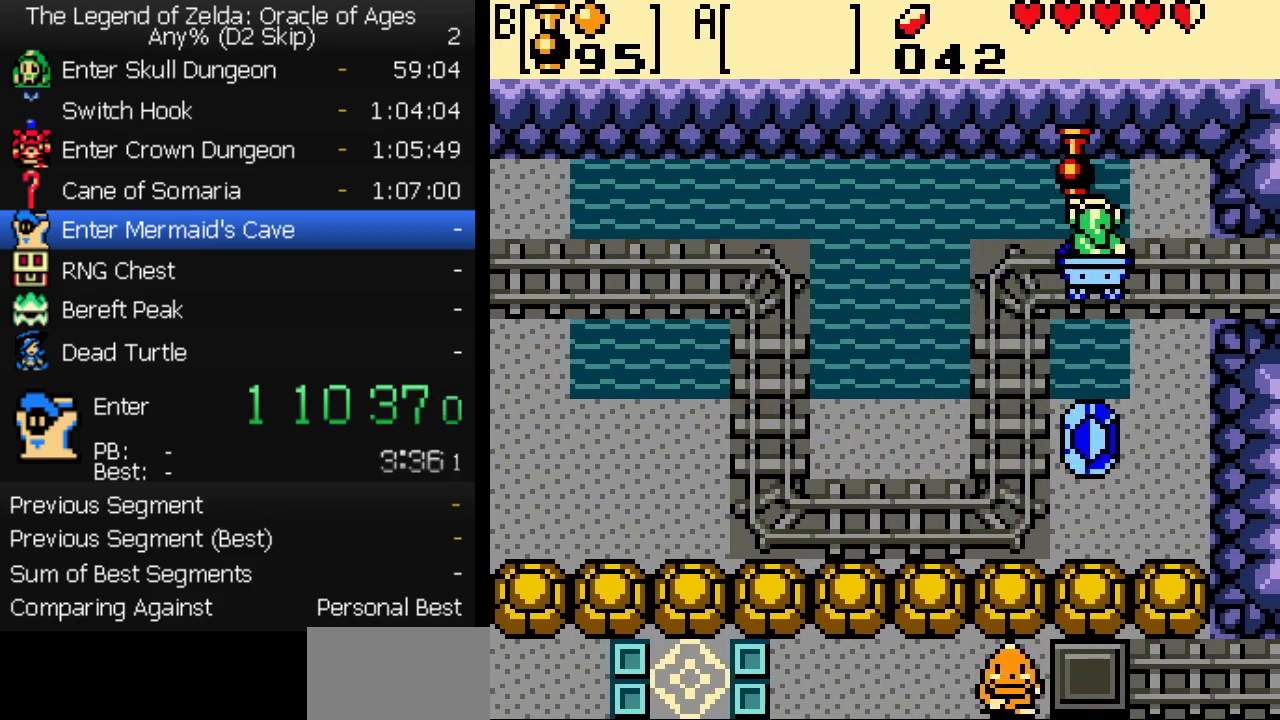
{"buttons": [], "events": [[317, "DPAD_RIGHT", "down"], [450, "DPAD_RIGHT", "up"]]}
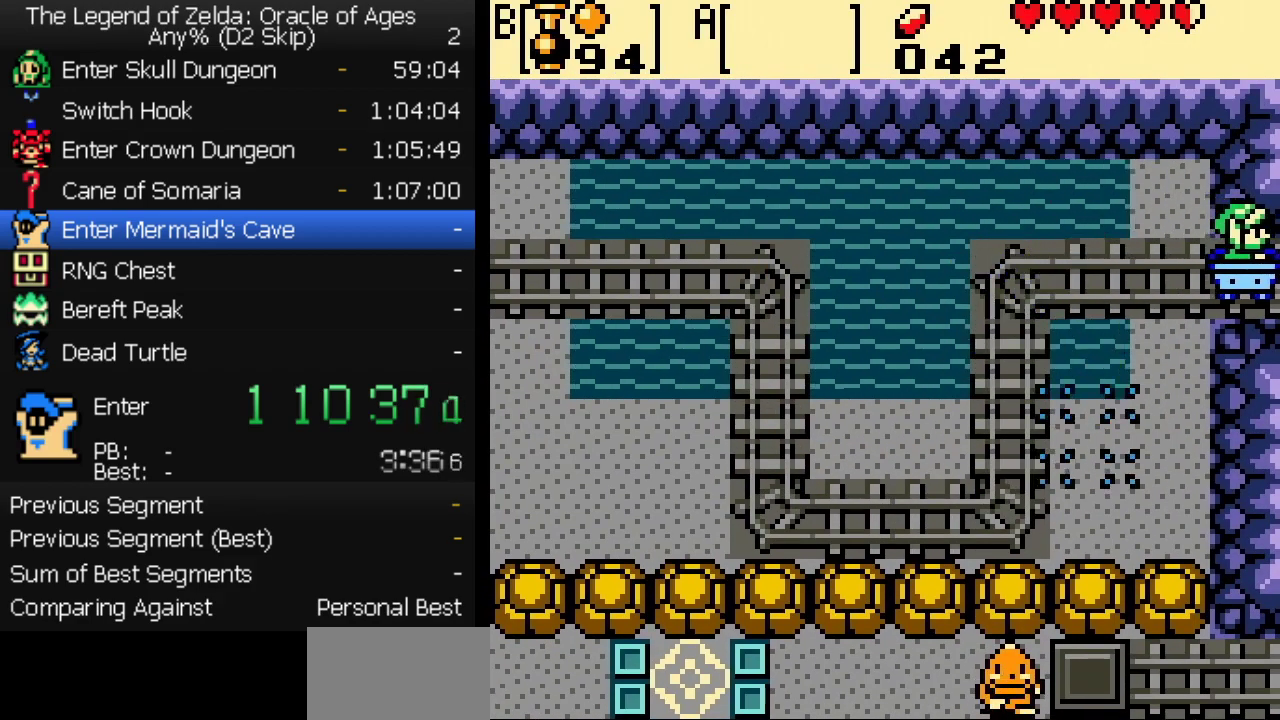
{"buttons": [], "events": []}
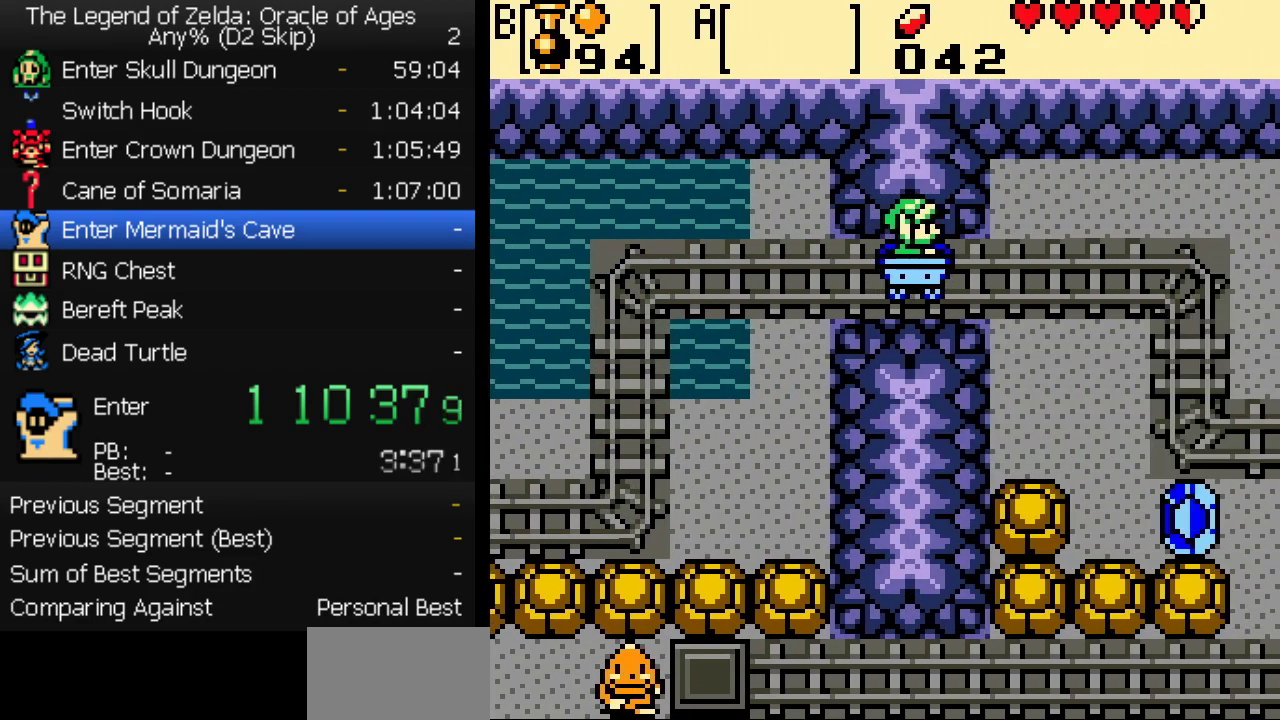
{"buttons": [], "events": []}
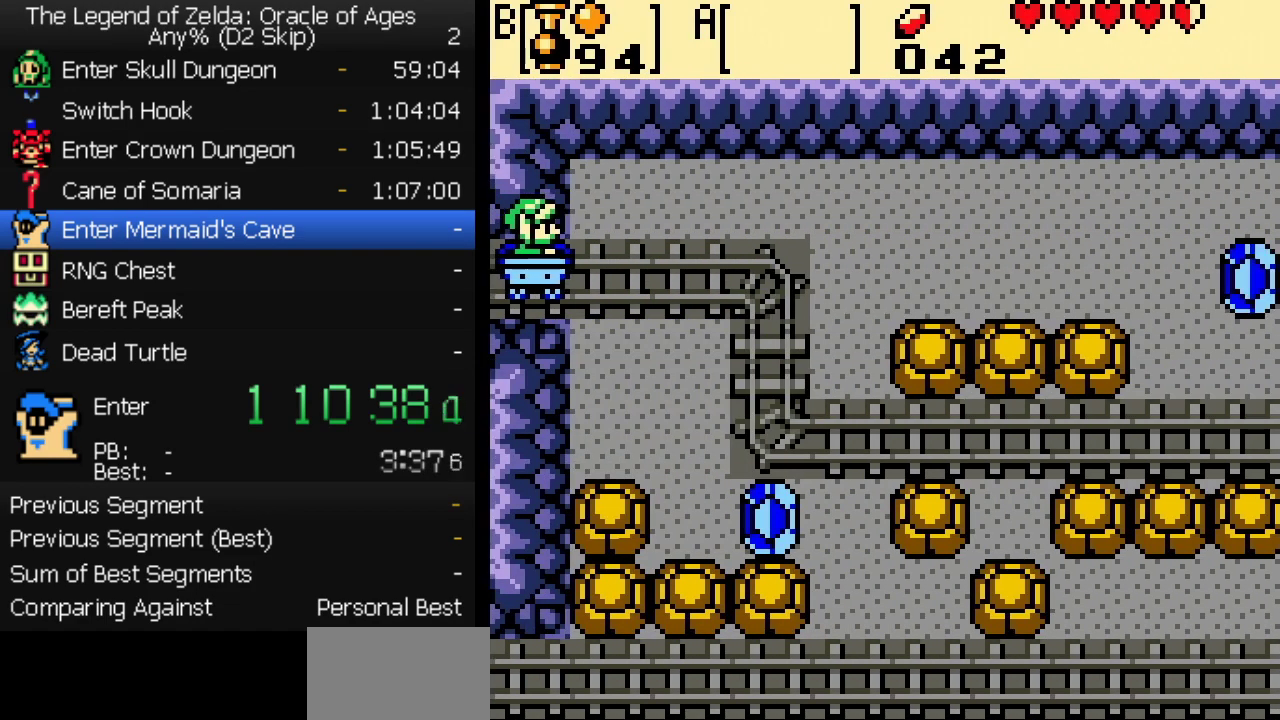
{"buttons": [], "events": []}
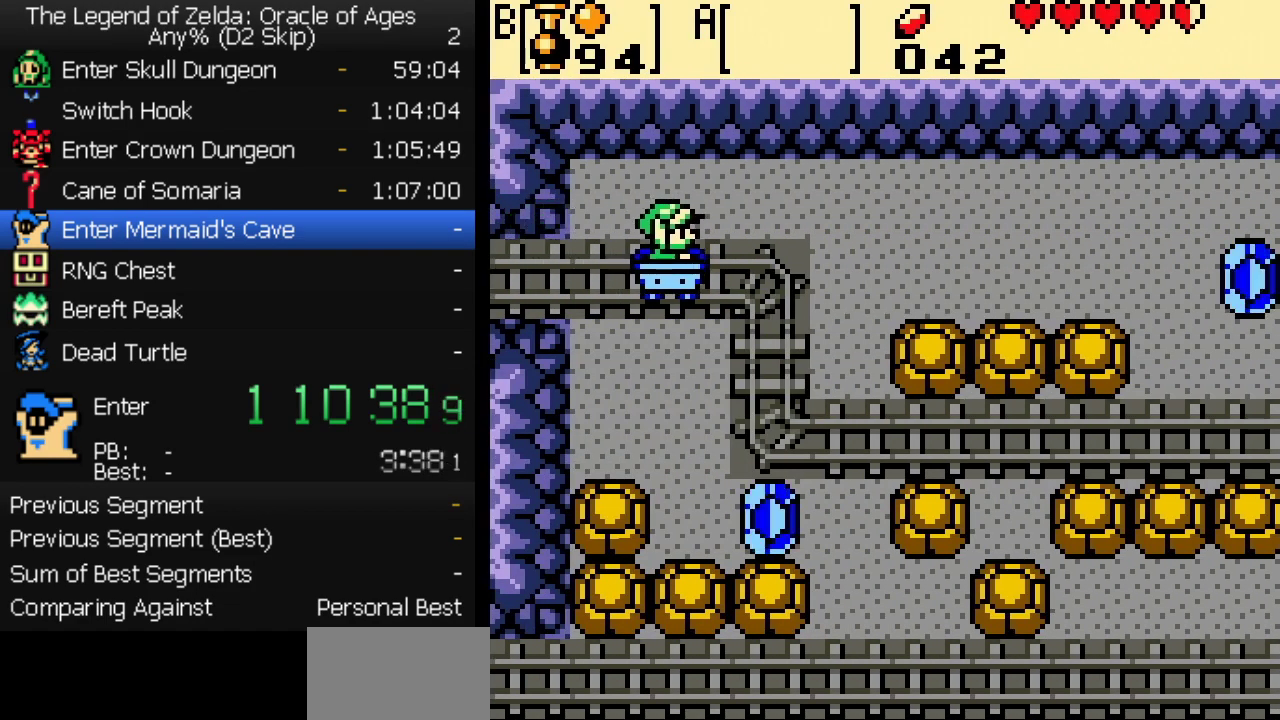
{"buttons": [], "events": [[200, "DPAD_UP", "down"], [283, "B", "down"], [367, "DPAD_UP", "up"], [417, "B", "up"]]}
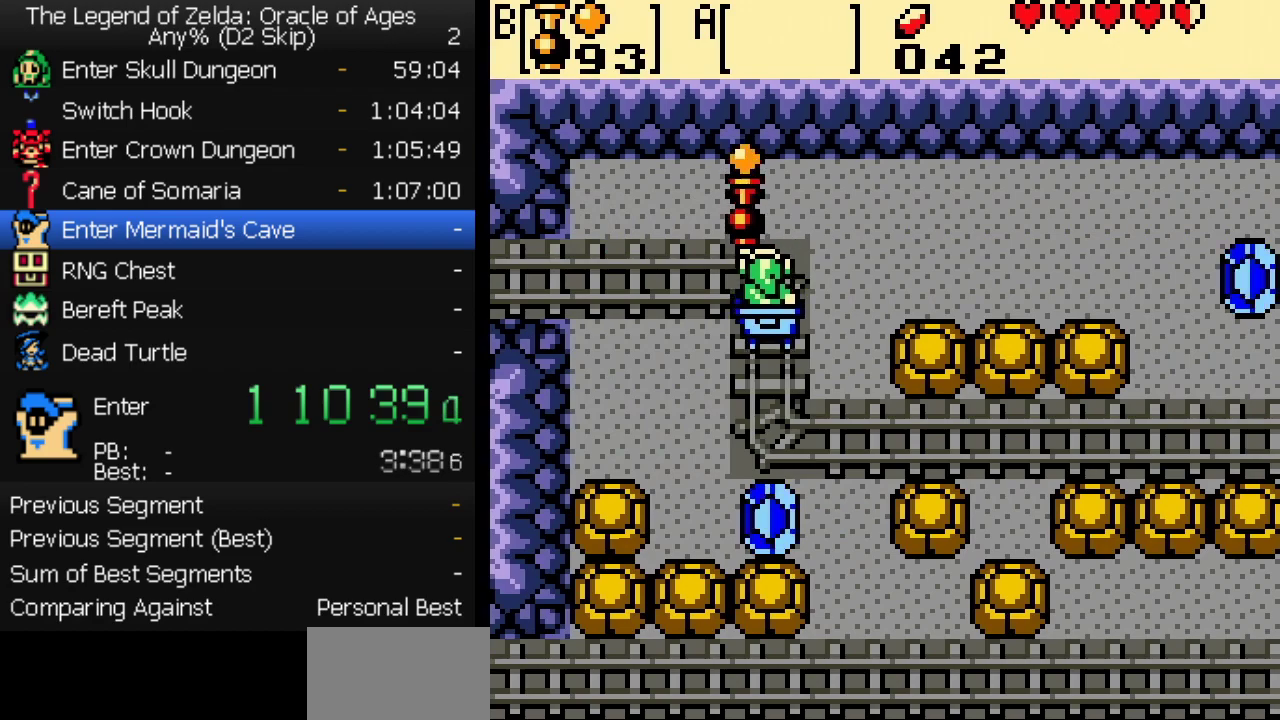
{"buttons": ["DPAD_RIGHT"], "events": [[200, "DPAD_RIGHT", "down"]]}
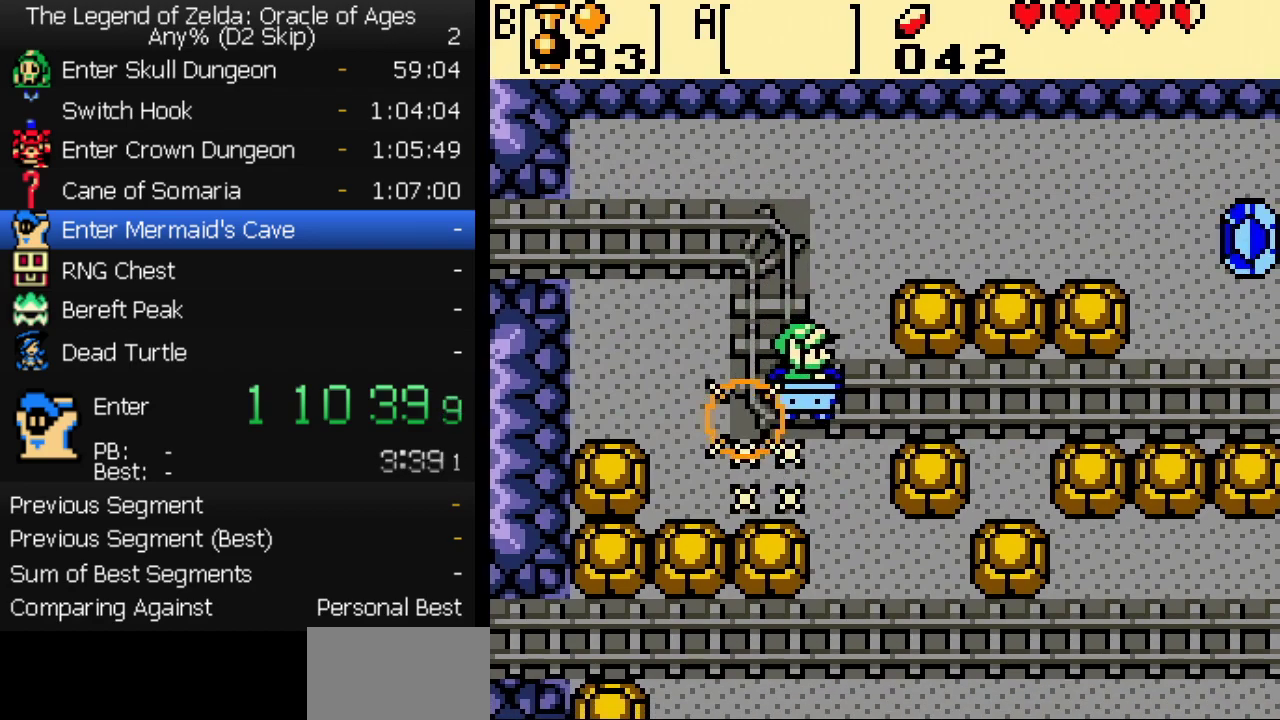
{"buttons": ["DPAD_RIGHT"], "events": []}
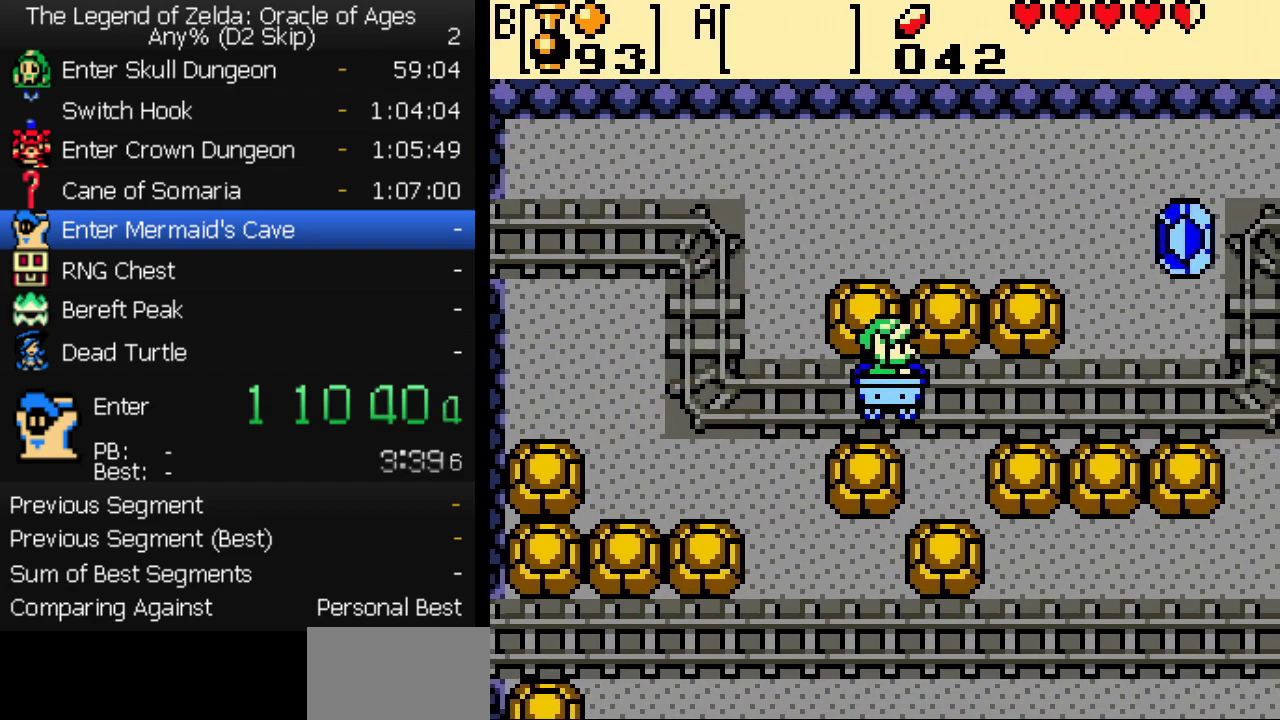
{"buttons": ["DPAD_RIGHT"], "events": [[100, "DPAD_DOWN", "down"], [183, "B", "down"], [250, "B", "up"], [283, "DPAD_DOWN", "up"]]}
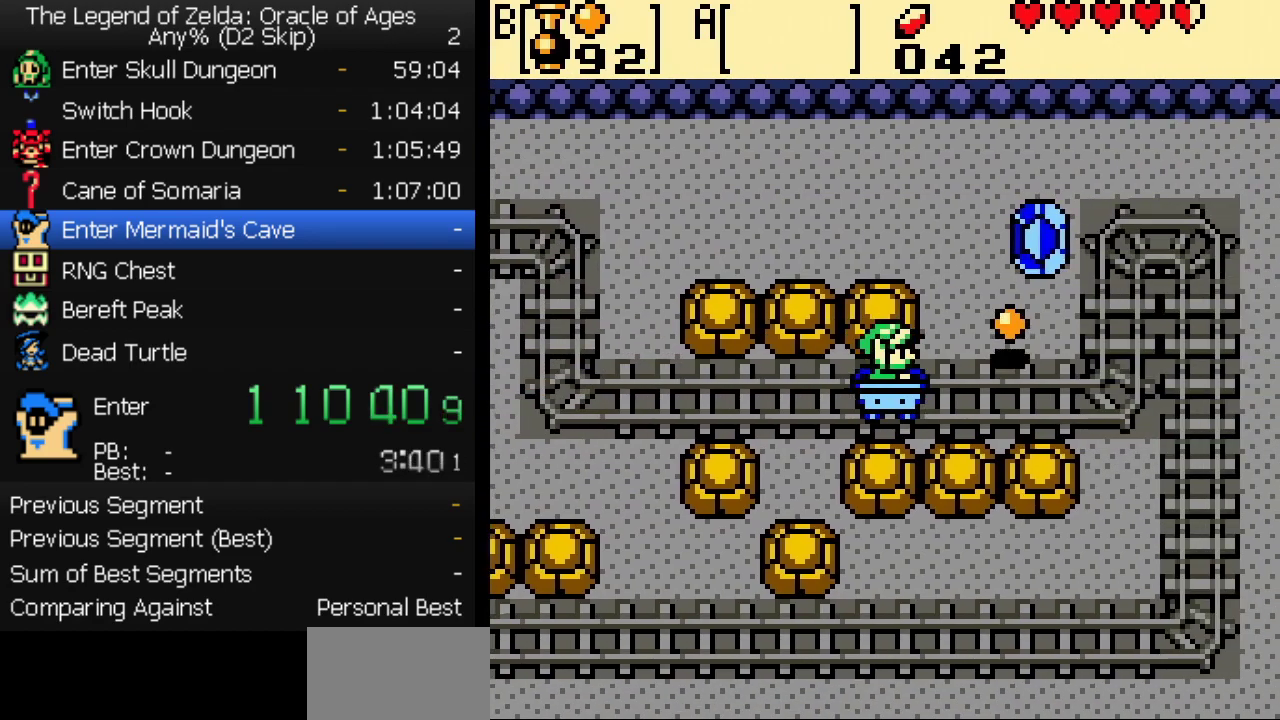
{"buttons": ["DPAD_RIGHT"], "events": [[217, "DPAD_UP", "down"], [317, "B", "down"], [417, "B", "up"], [483, "DPAD_UP", "up"]]}
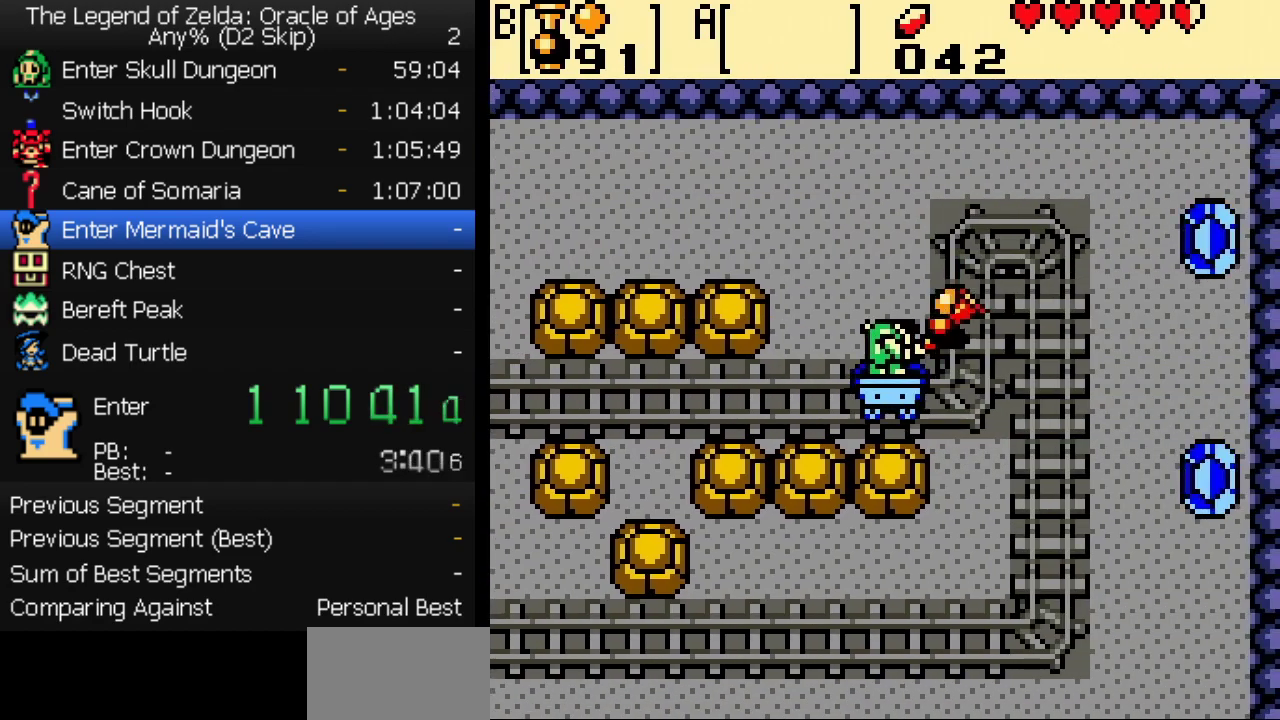
{"buttons": ["DPAD_RIGHT"], "events": []}
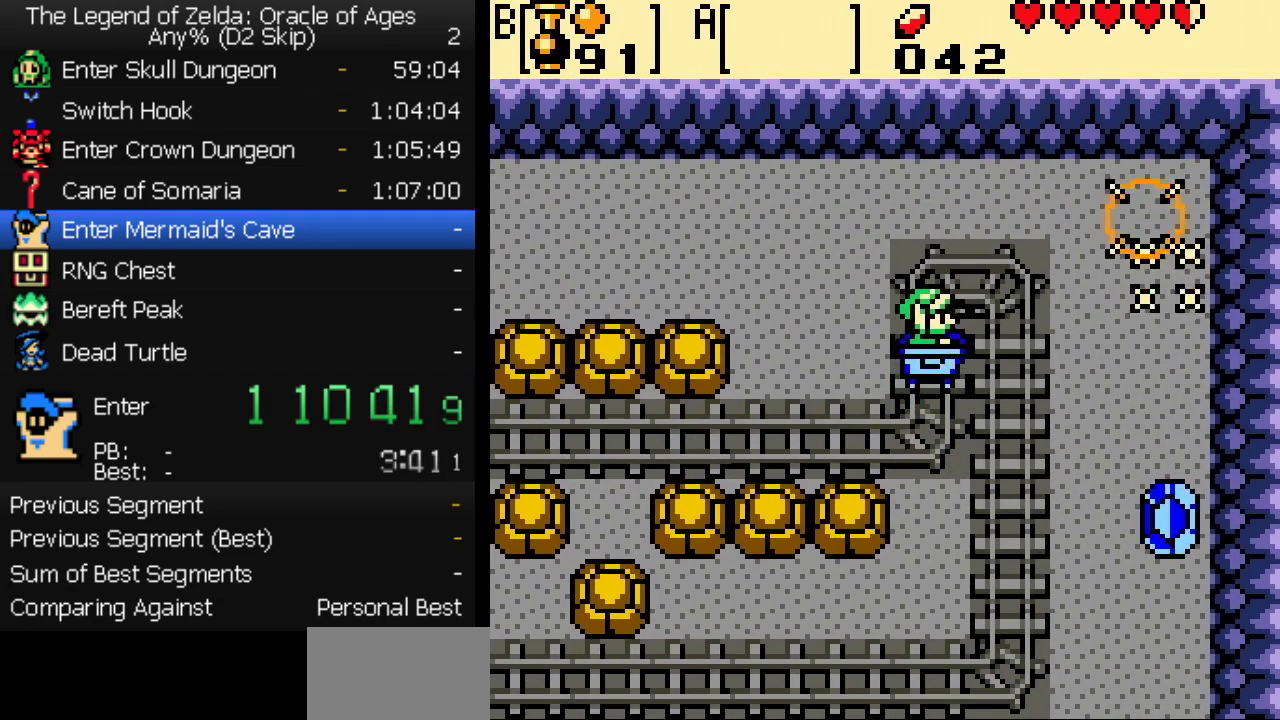
{"buttons": [], "events": [[333, "DPAD_RIGHT", "up"]]}
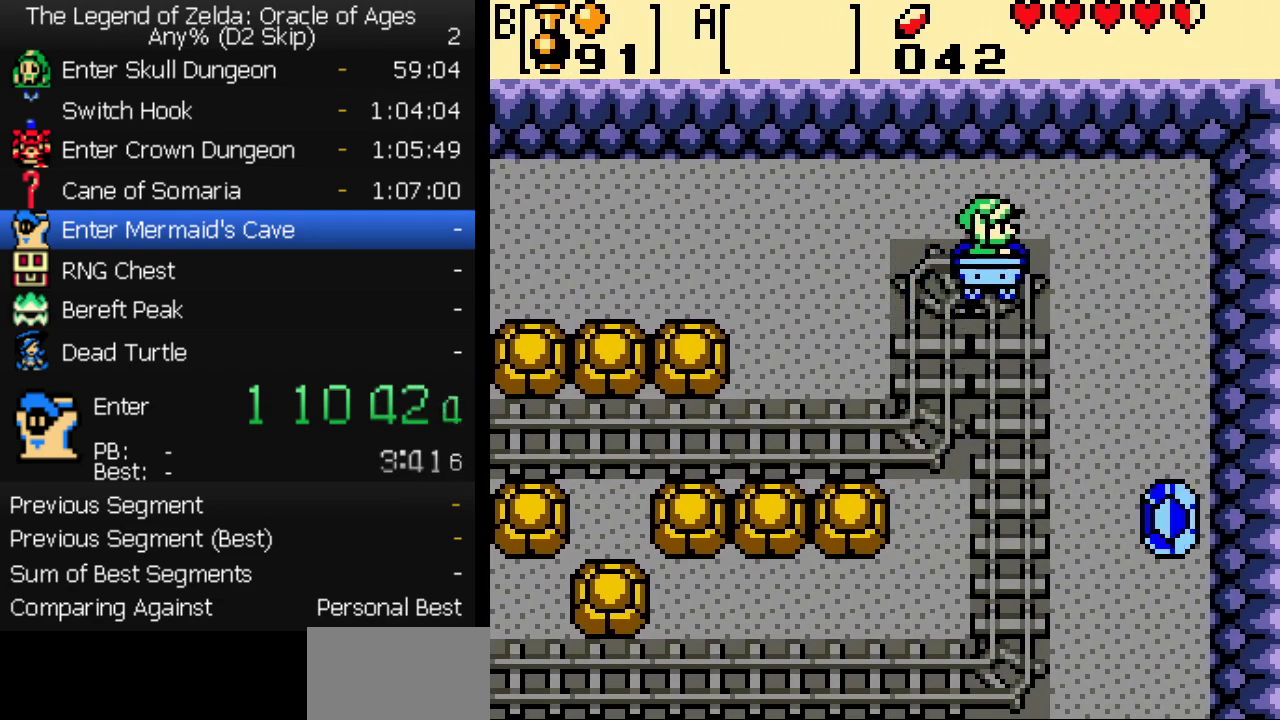
{"buttons": [], "events": [[50, "DPAD_LEFT", "down"], [200, "DPAD_LEFT", "up"]]}
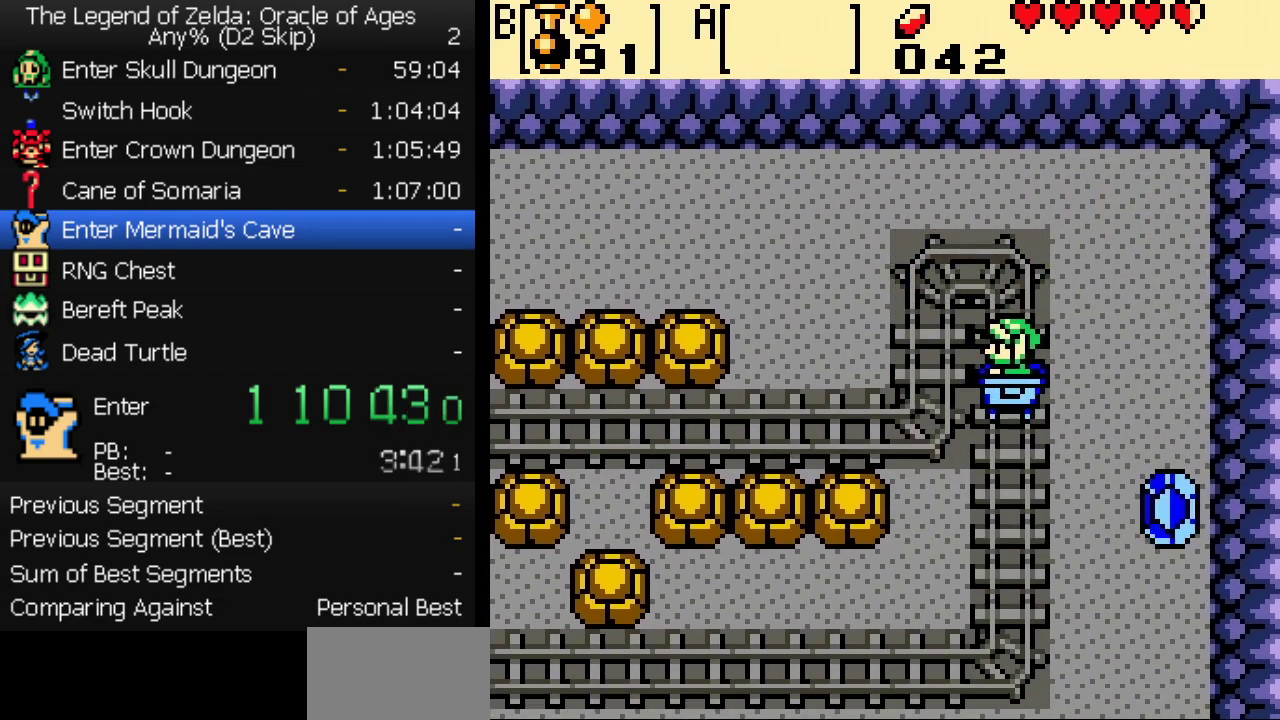
{"buttons": [], "events": [[317, "B", "down"], [400, "B", "up"]]}
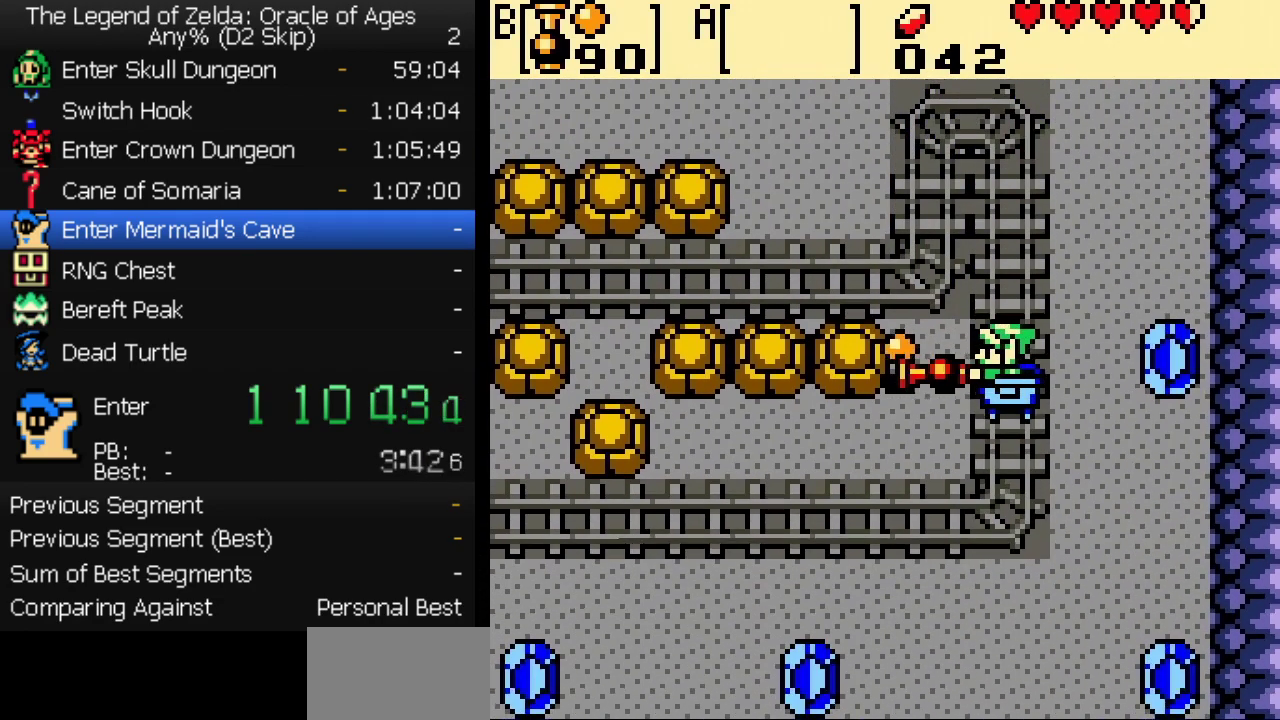
{"buttons": ["B", "DPAD_DOWN", "DPAD_RIGHT"], "events": [[117, "DPAD_DOWN", "down"], [117, "DPAD_RIGHT", "down"], [467, "B", "down"]]}
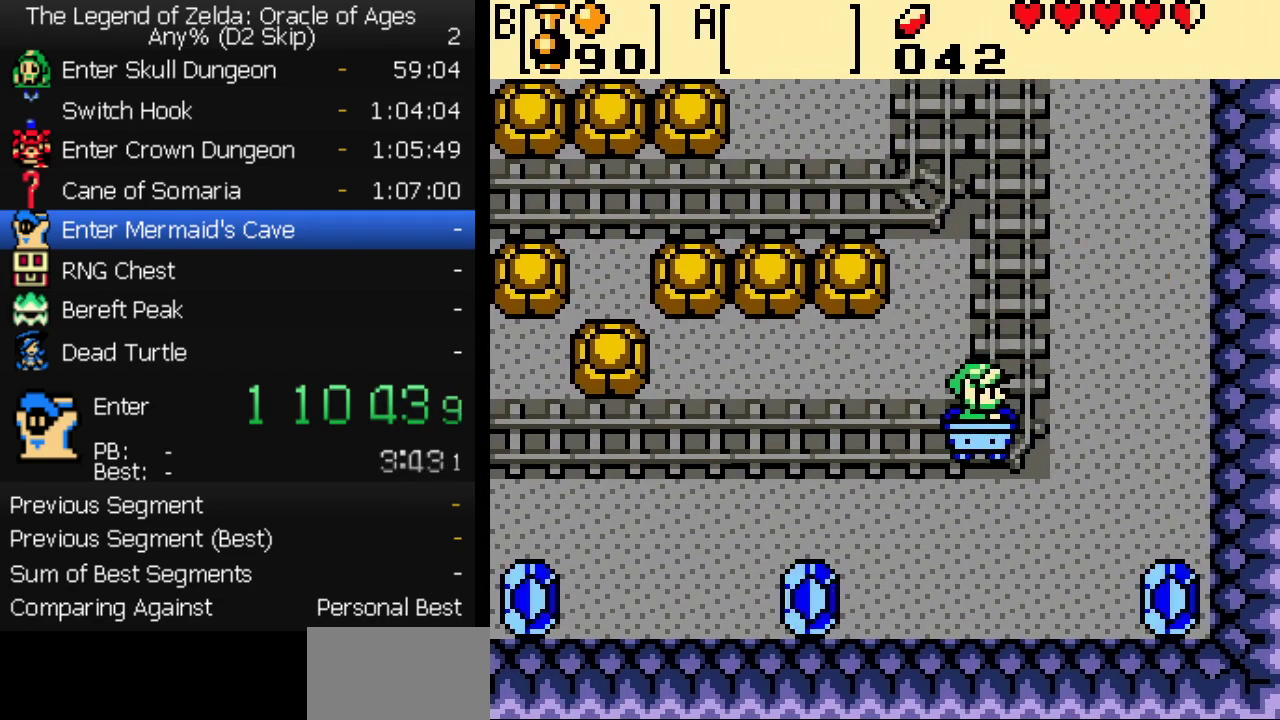
{"buttons": ["DPAD_UP", "DPAD_LEFT"], "events": [[33, "B", "up"], [183, "DPAD_RIGHT", "up"], [200, "DPAD_DOWN", "up"], [200, "DPAD_LEFT", "down"], [217, "DPAD_UP", "down"], [383, "B", "down"], [433, "B", "up"]]}
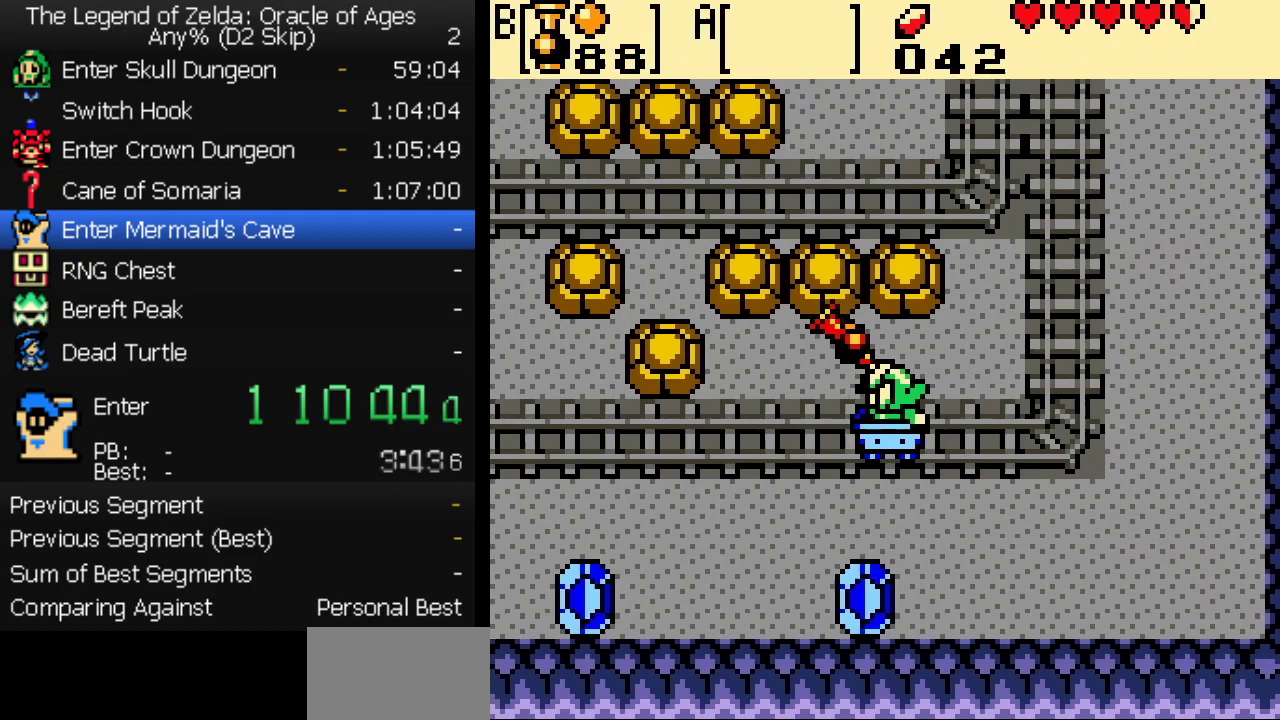
{"buttons": [], "events": [[350, "DPAD_LEFT", "up"], [383, "DPAD_UP", "up"]]}
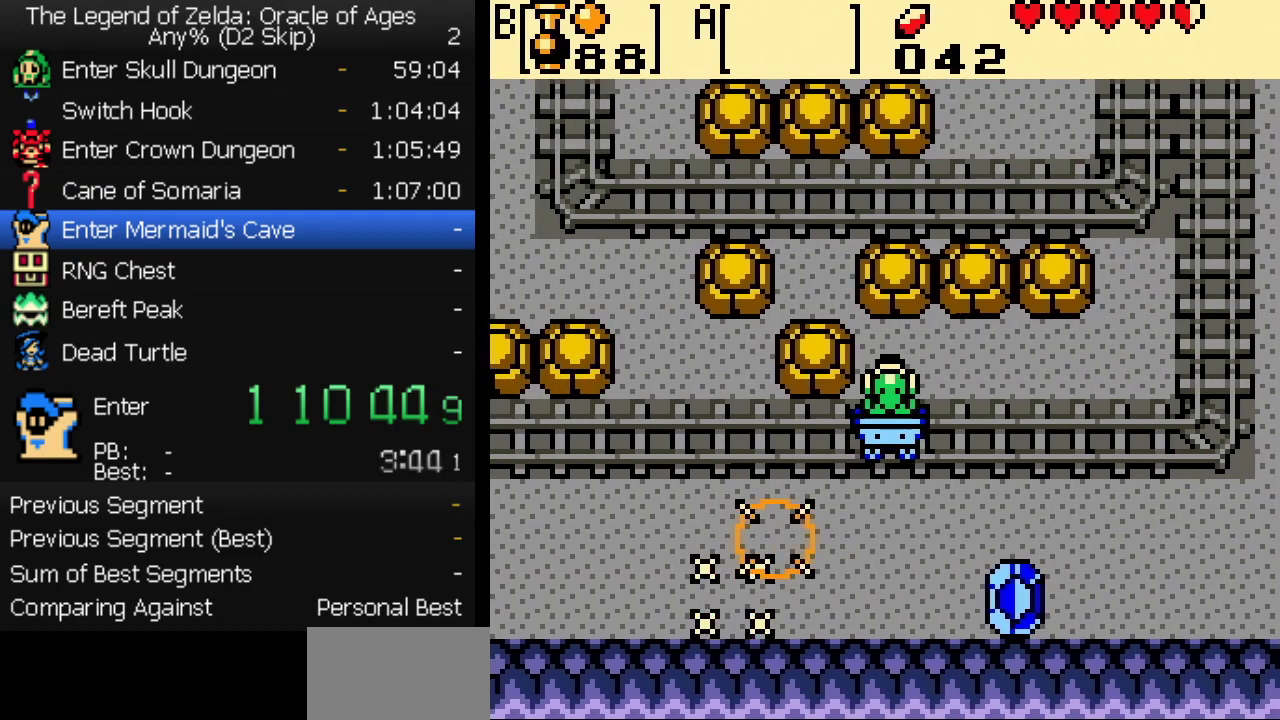
{"buttons": [], "events": [[83, "DPAD_DOWN", "down"], [83, "DPAD_RIGHT", "down"], [150, "B", "down"], [217, "B", "up"], [317, "DPAD_DOWN", "up"], [317, "DPAD_RIGHT", "up"]]}